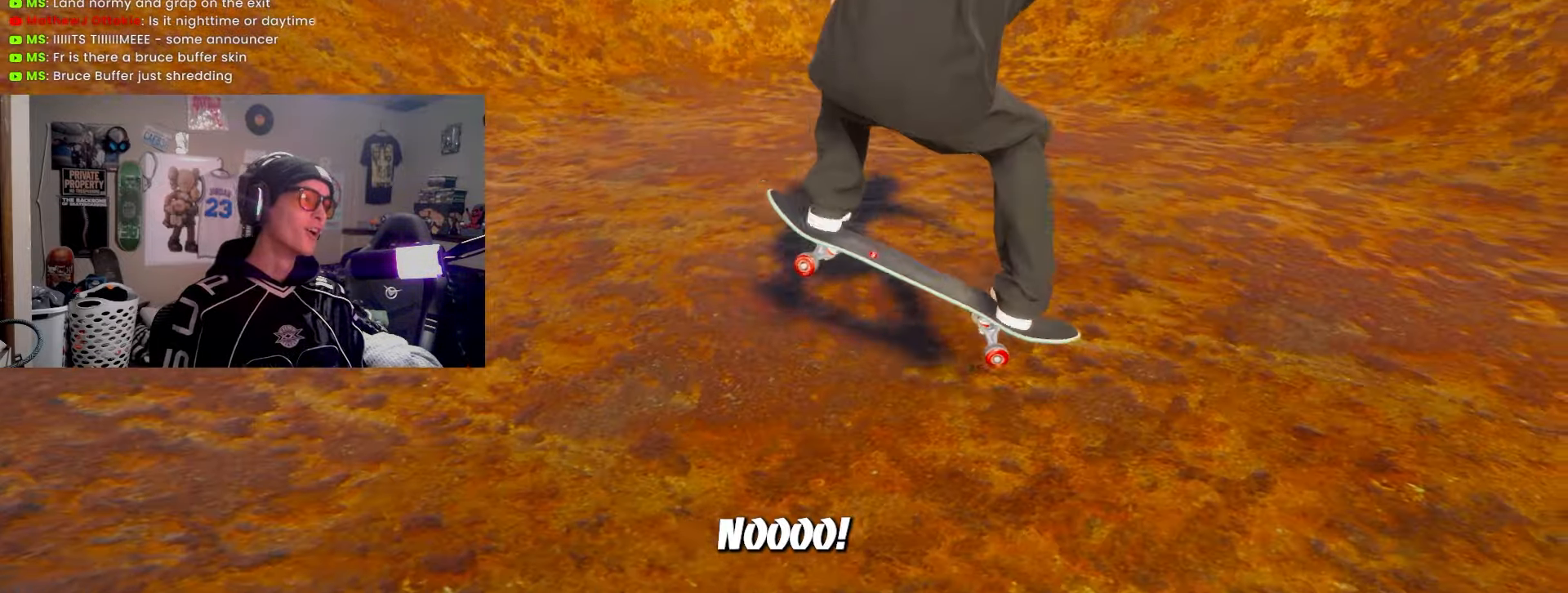
Gameplay with a controller (PlayStation layout); each line is a JSON object with the inputs held at the frame after it. "events" lists button and stick changes between this image and that frame as [ms after this image, input, new state], when the widget could be followed in between. Not read: R3.
{"buttons": ["SQUARE"], "left_stick": "center", "right_stick": "center", "events": [[167, "L2", "down"], [333, "SQUARE", "down"], [383, "L2", "up"]]}
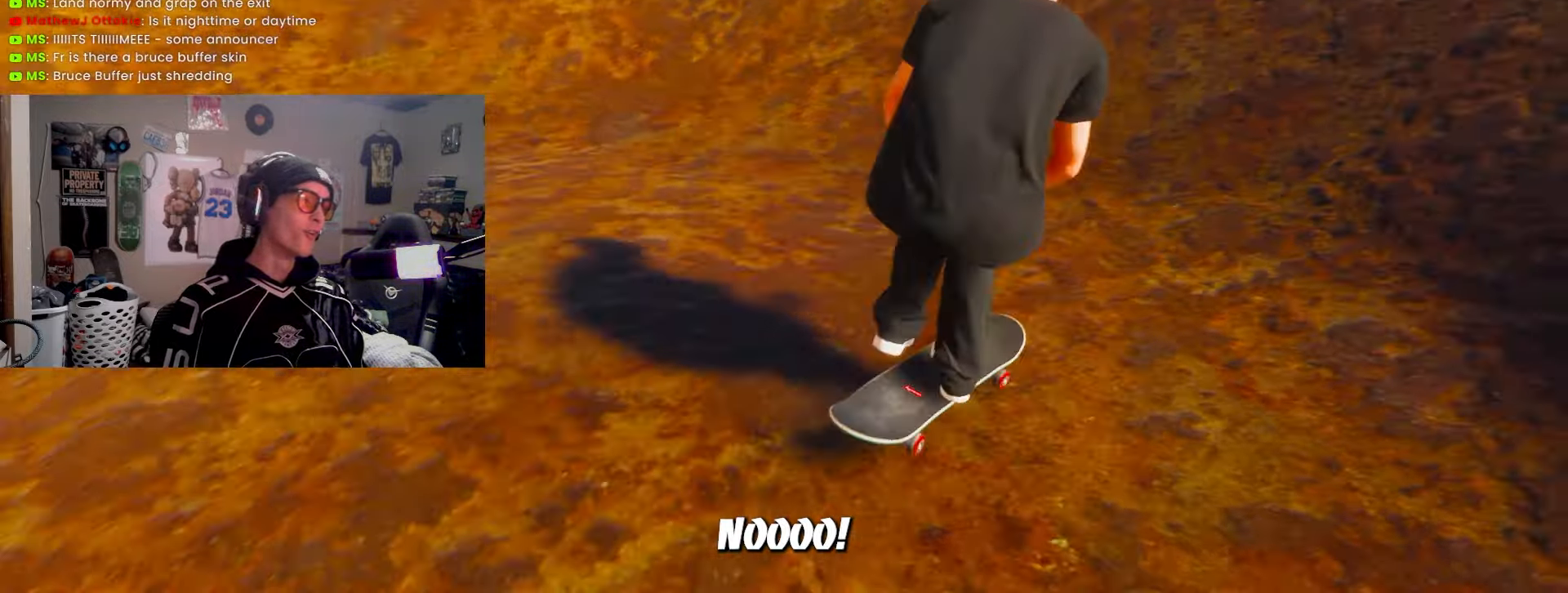
{"buttons": ["R2"], "left_stick": "down-left", "right_stick": "center", "events": [[67, "L2", "down"], [217, "L2", "up"], [267, "SQUARE", "up"], [383, "R2", "down"], [417, "left_stick", "down-left"]]}
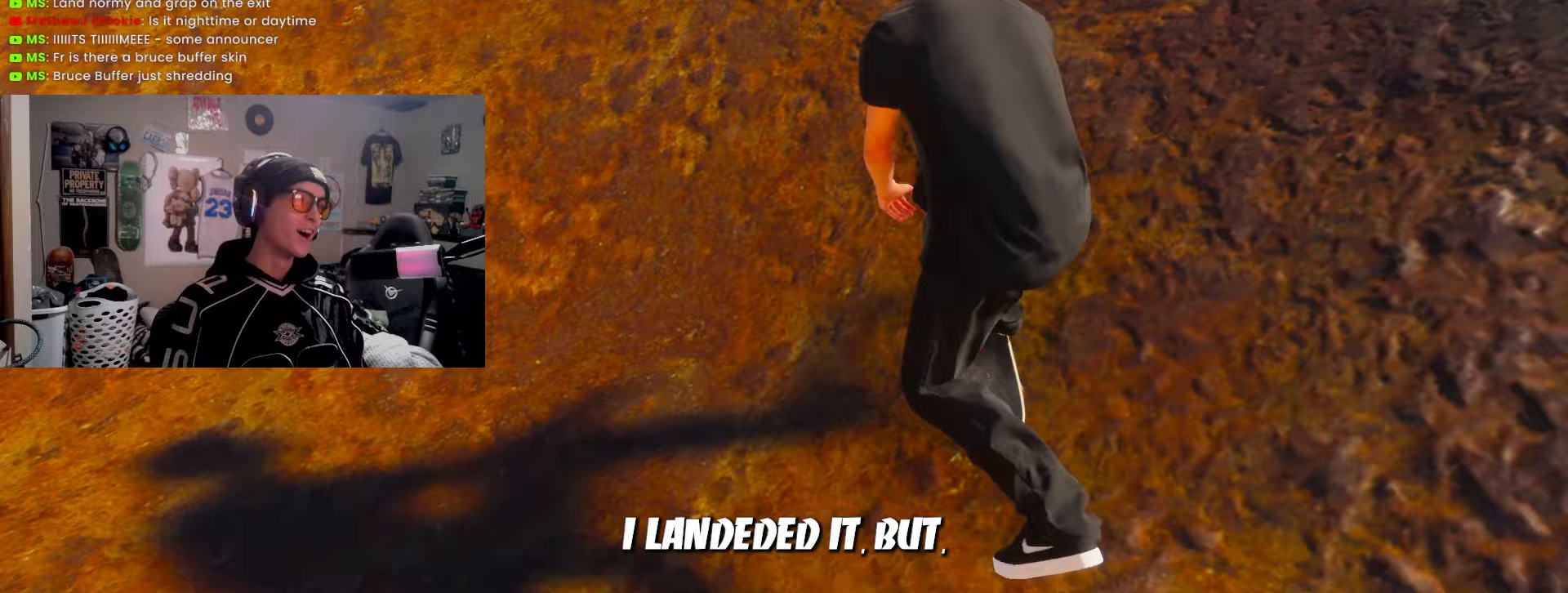
{"buttons": [], "left_stick": "center", "right_stick": "center", "events": [[167, "left_stick", "down-right"], [233, "R2", "up"], [233, "left_stick", "up-right"], [283, "left_stick", "center"]]}
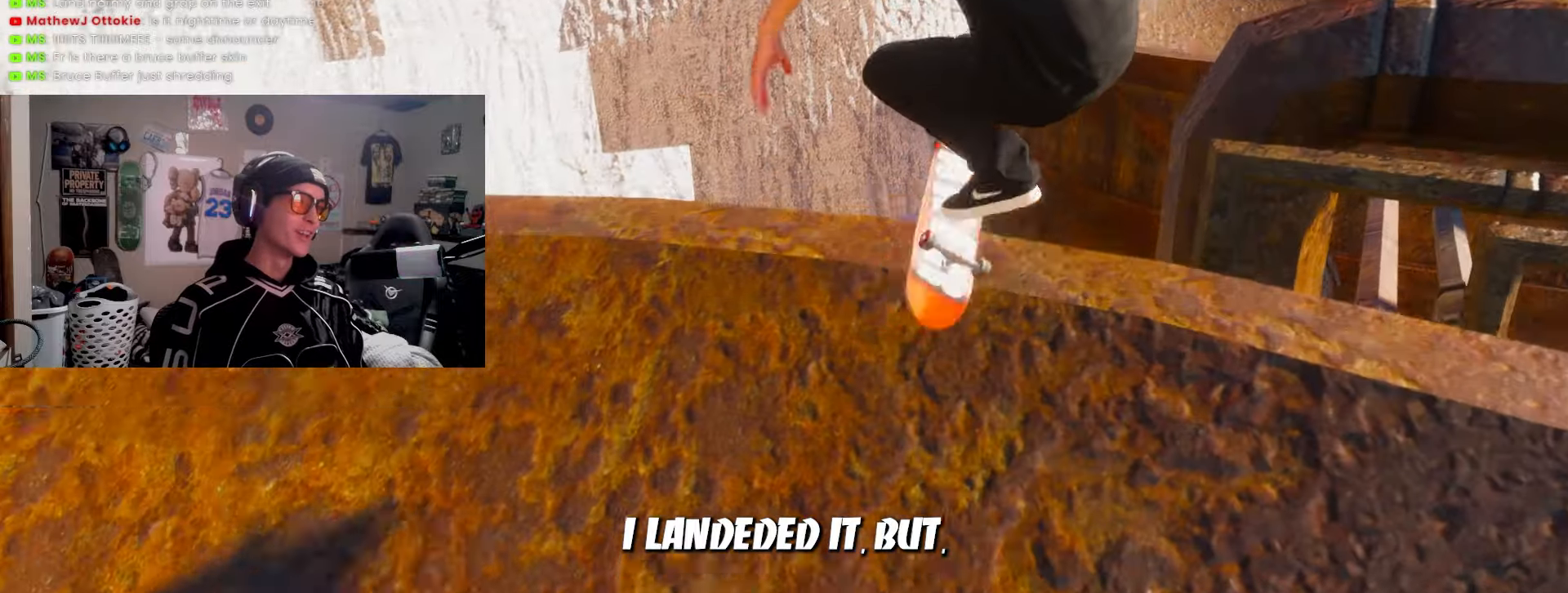
{"buttons": [], "left_stick": "down", "right_stick": "center", "events": [[333, "left_stick", "down"]]}
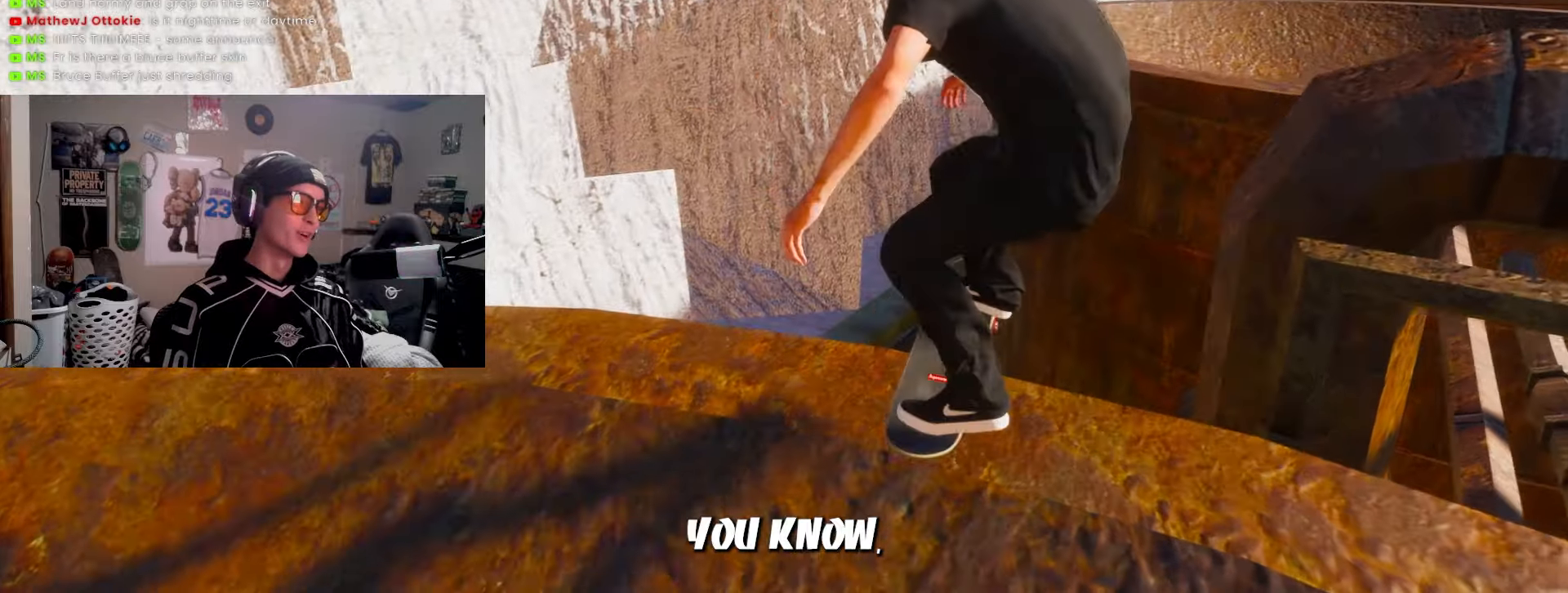
{"buttons": ["L2"], "left_stick": "center", "right_stick": "center", "events": [[167, "L2", "down"], [183, "right_stick", "up"], [267, "left_stick", "center"], [267, "right_stick", "center"]]}
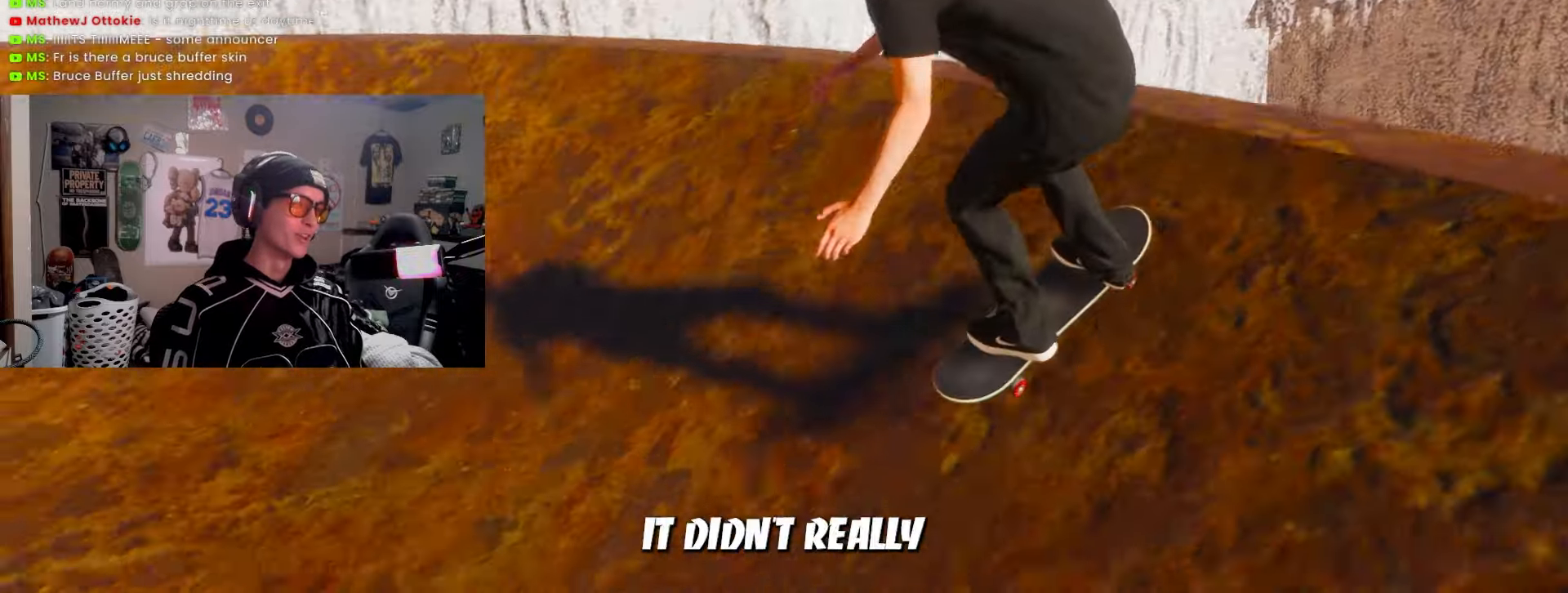
{"buttons": [], "left_stick": "center", "right_stick": "center", "events": [[267, "L2", "up"]]}
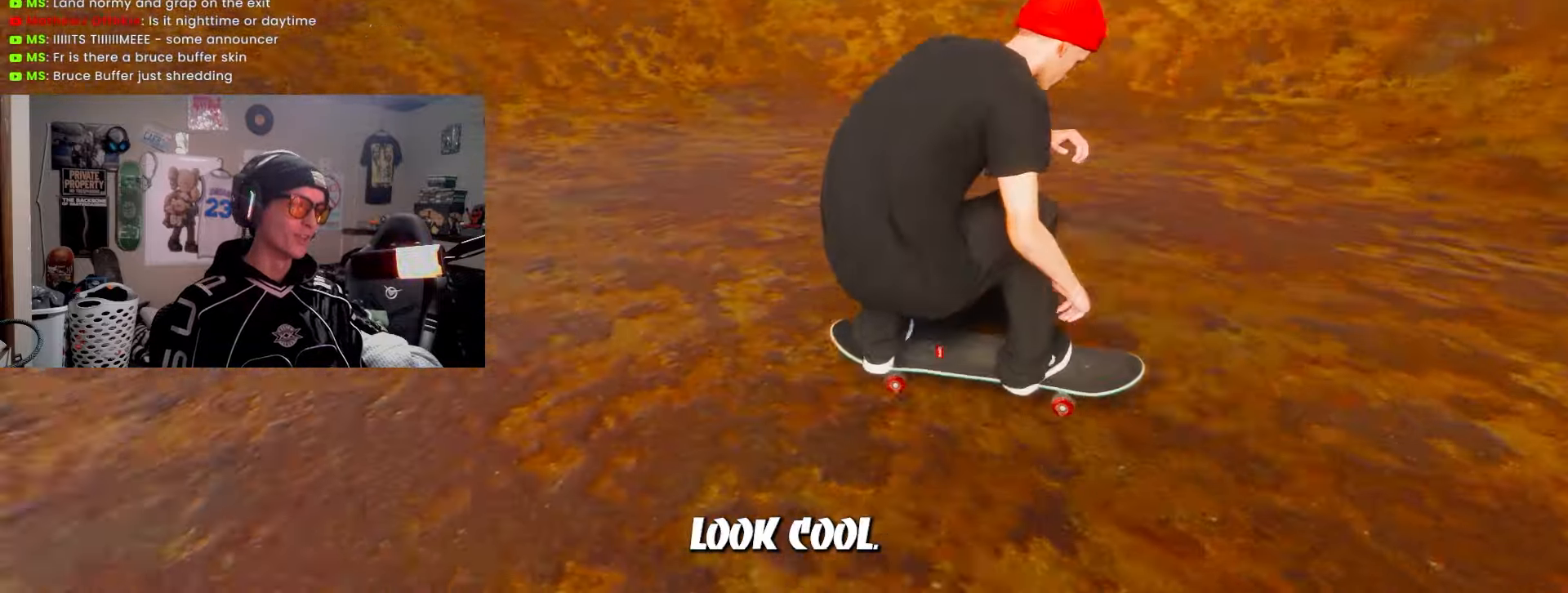
{"buttons": ["R2"], "left_stick": "center", "right_stick": "down", "events": [[117, "right_stick", "down"], [167, "R2", "down"]]}
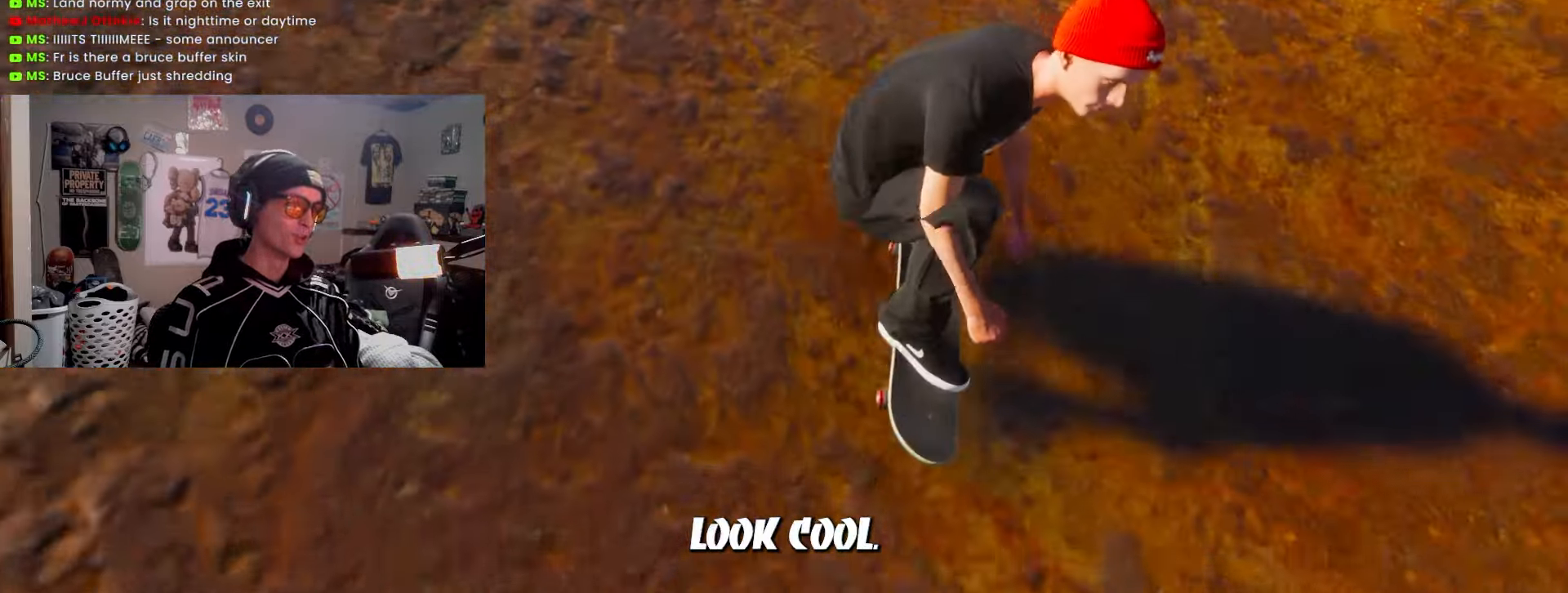
{"buttons": ["R2"], "left_stick": "center", "right_stick": "center", "events": [[100, "right_stick", "center"]]}
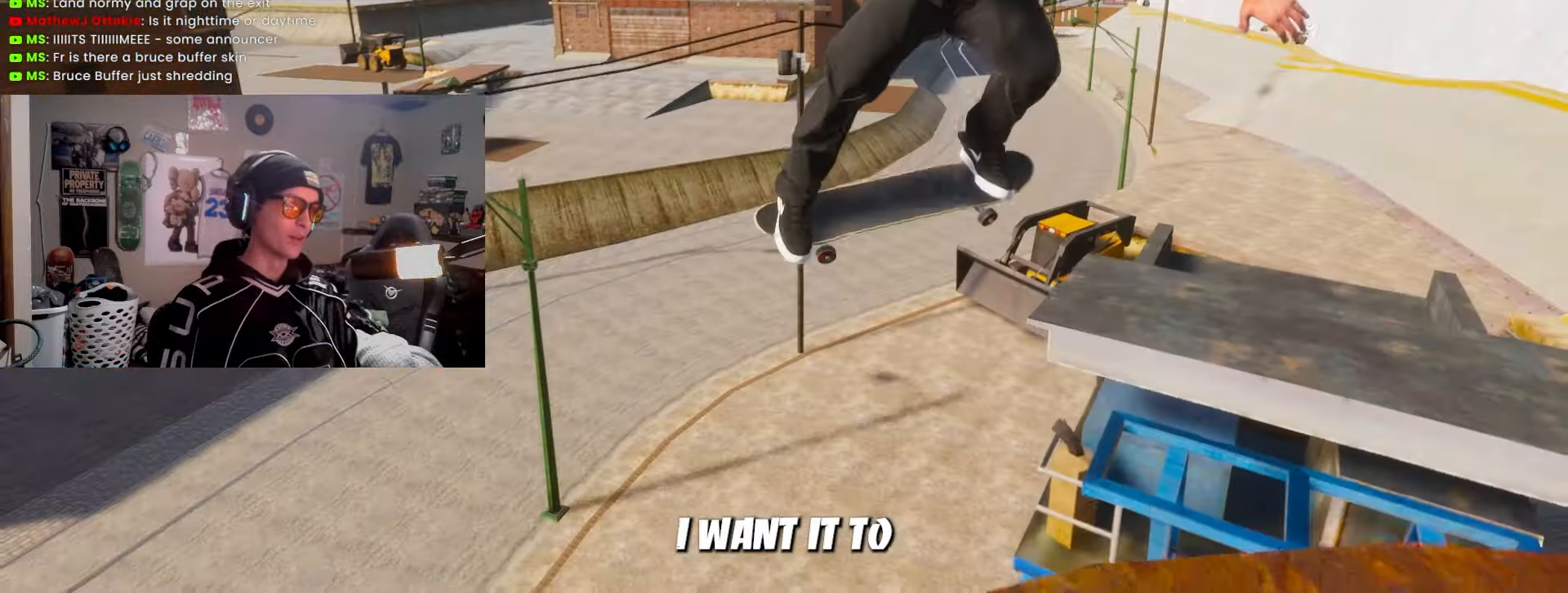
{"buttons": ["R2"], "left_stick": "center", "right_stick": "center", "events": []}
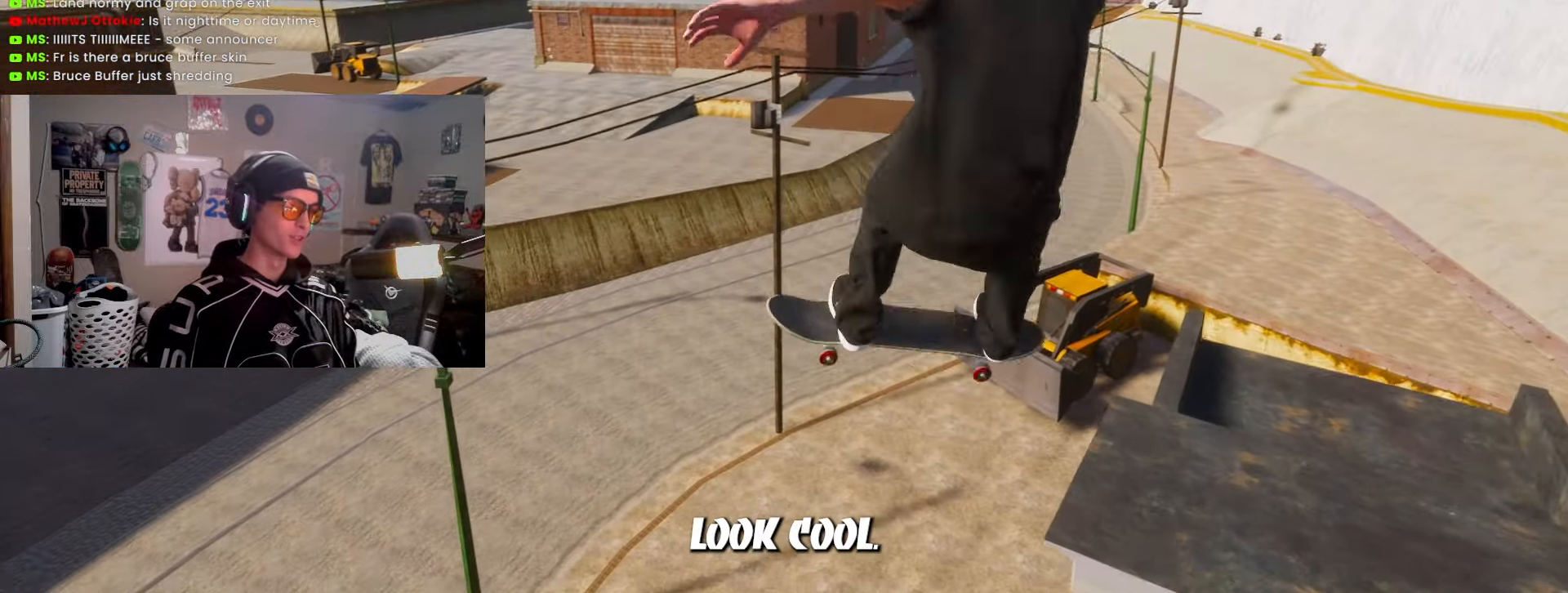
{"buttons": ["R2"], "left_stick": "center", "right_stick": "center", "events": []}
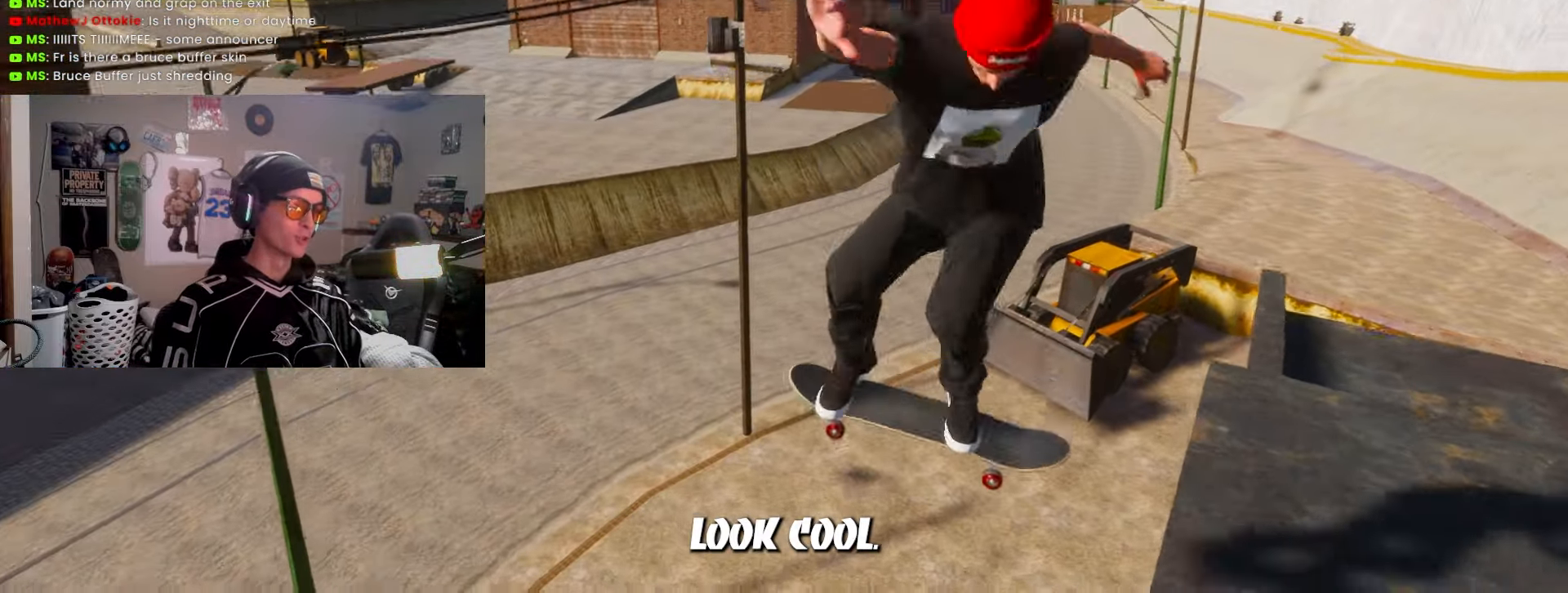
{"buttons": [], "left_stick": "center", "right_stick": "center", "events": [[33, "R2", "up"]]}
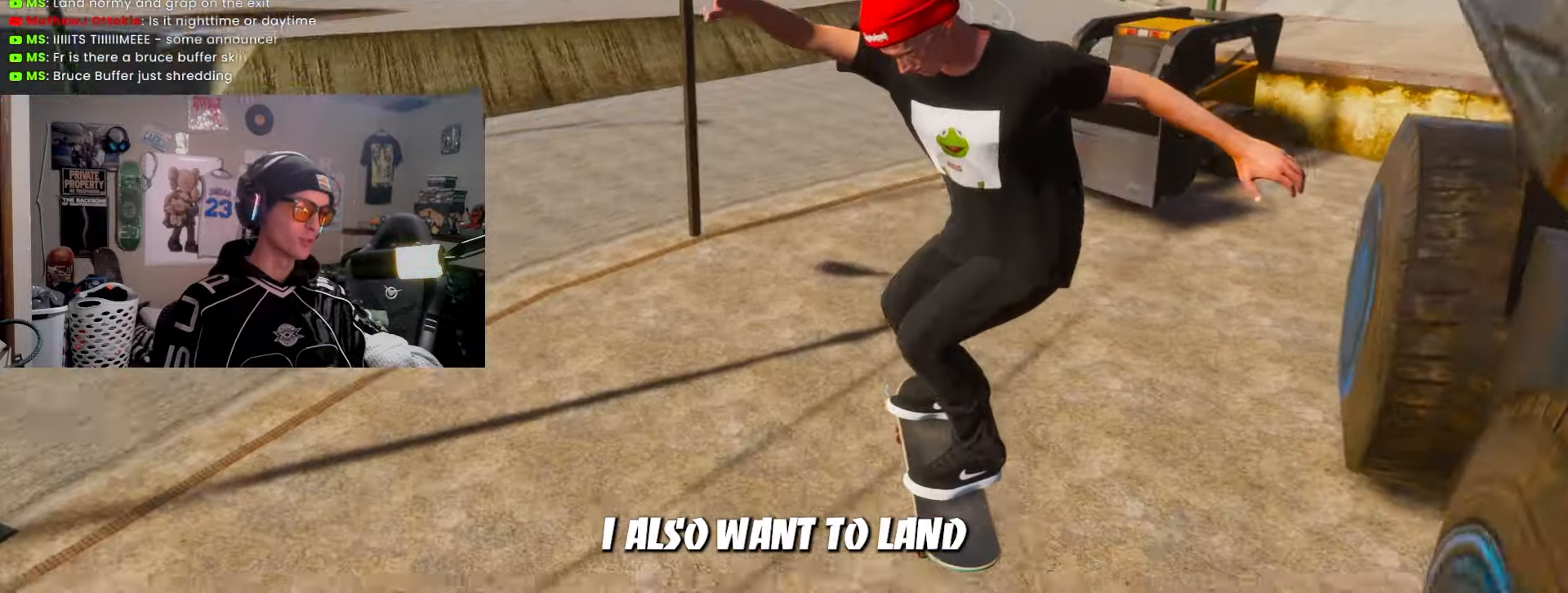
{"buttons": [], "left_stick": "center", "right_stick": "center", "events": []}
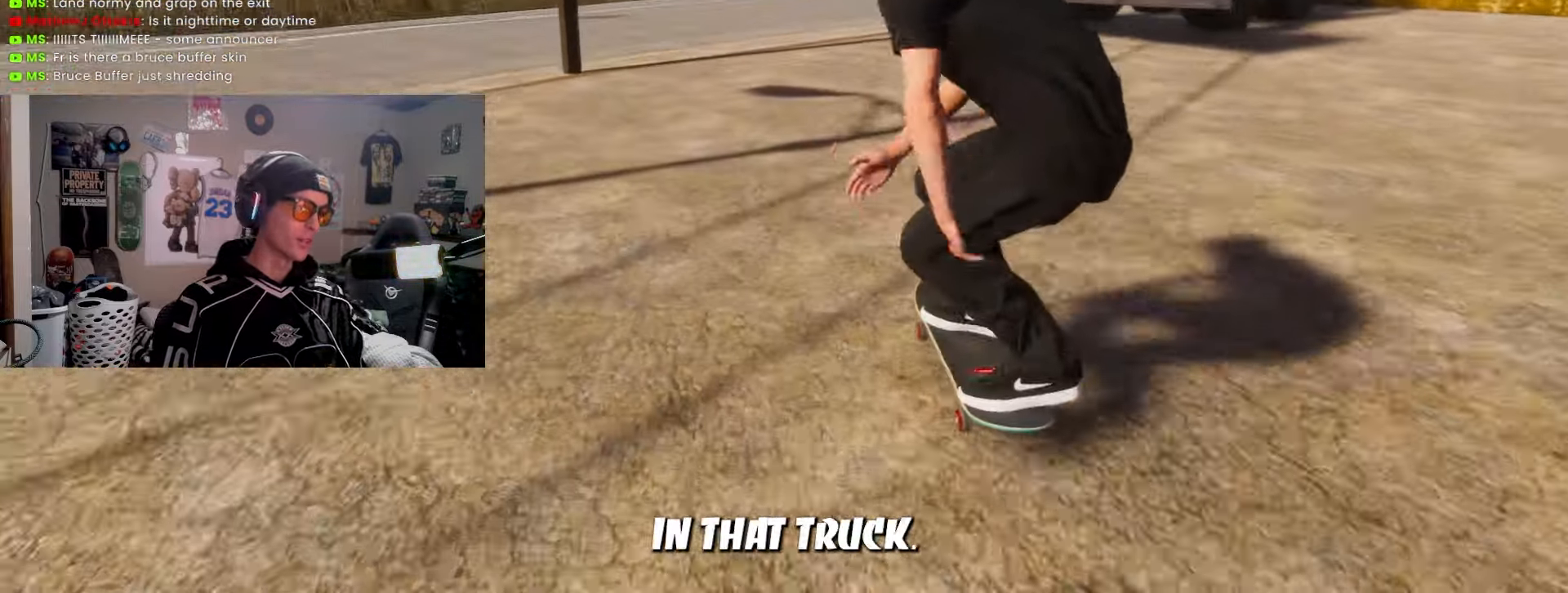
{"buttons": [], "left_stick": "center", "right_stick": "center", "events": []}
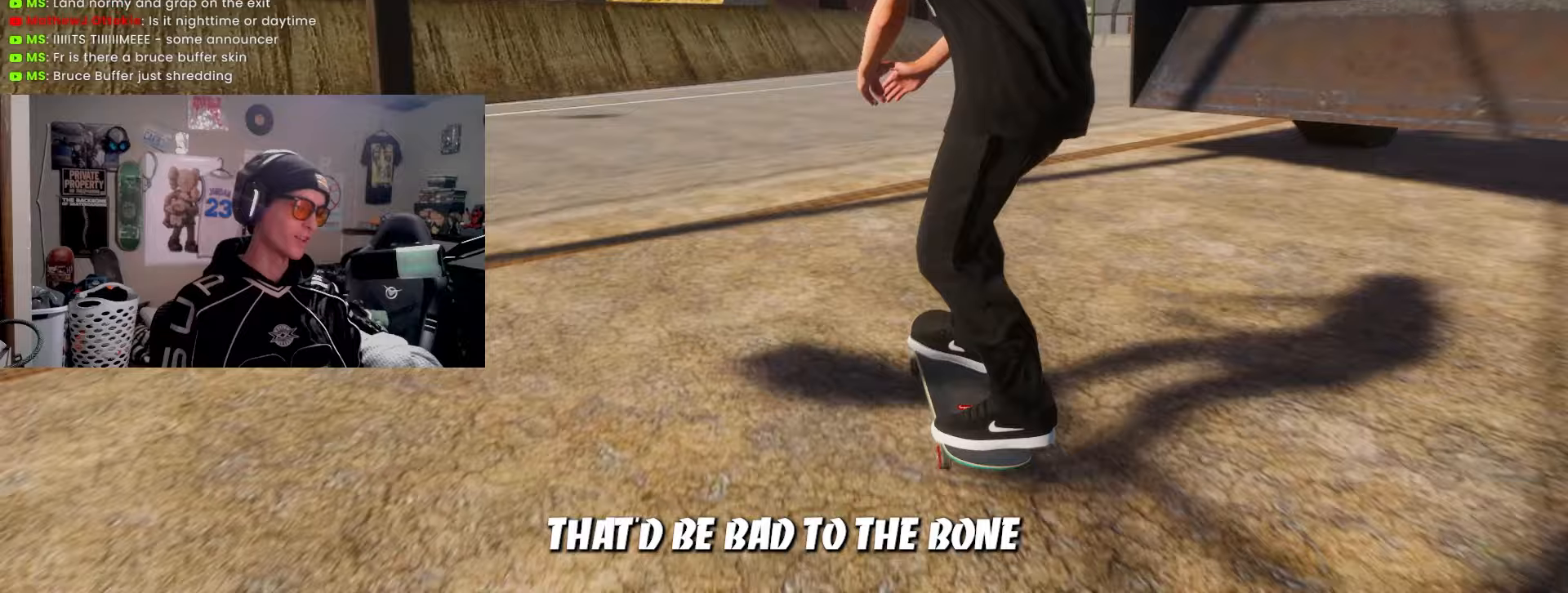
{"buttons": [], "left_stick": "center", "right_stick": "center", "events": []}
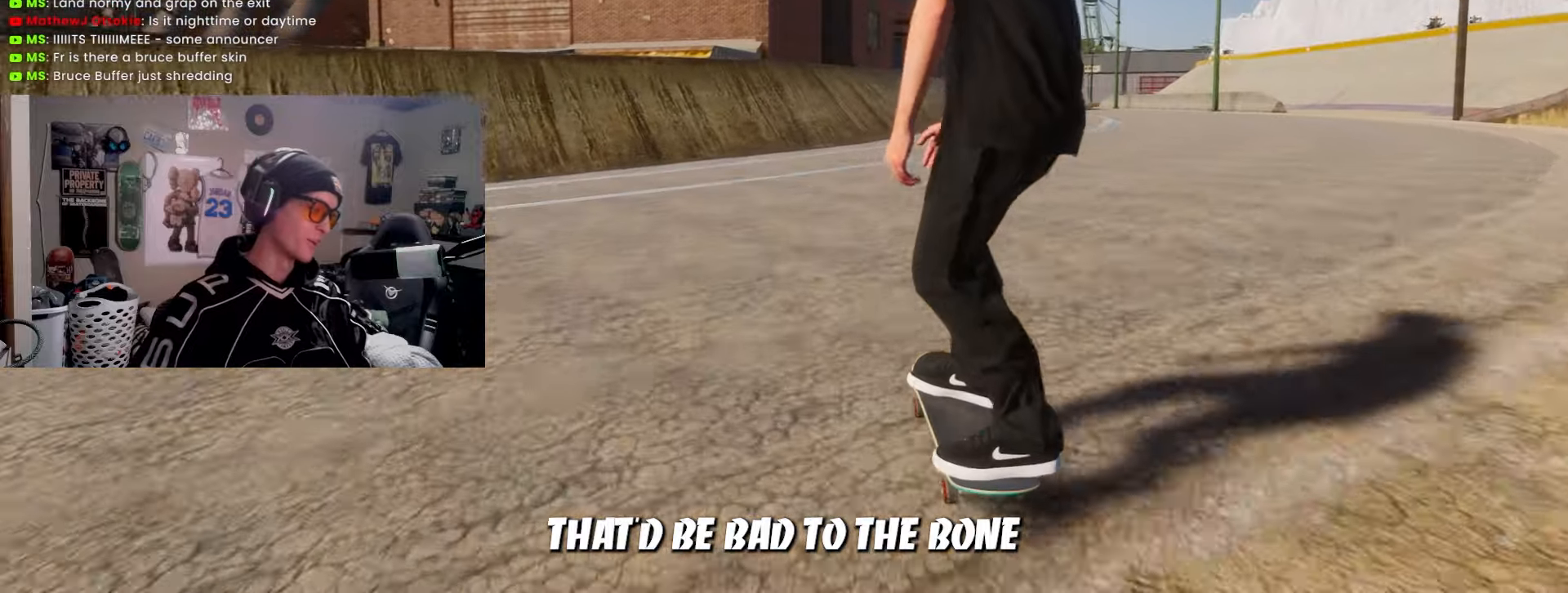
{"buttons": [], "left_stick": "center", "right_stick": "center", "events": []}
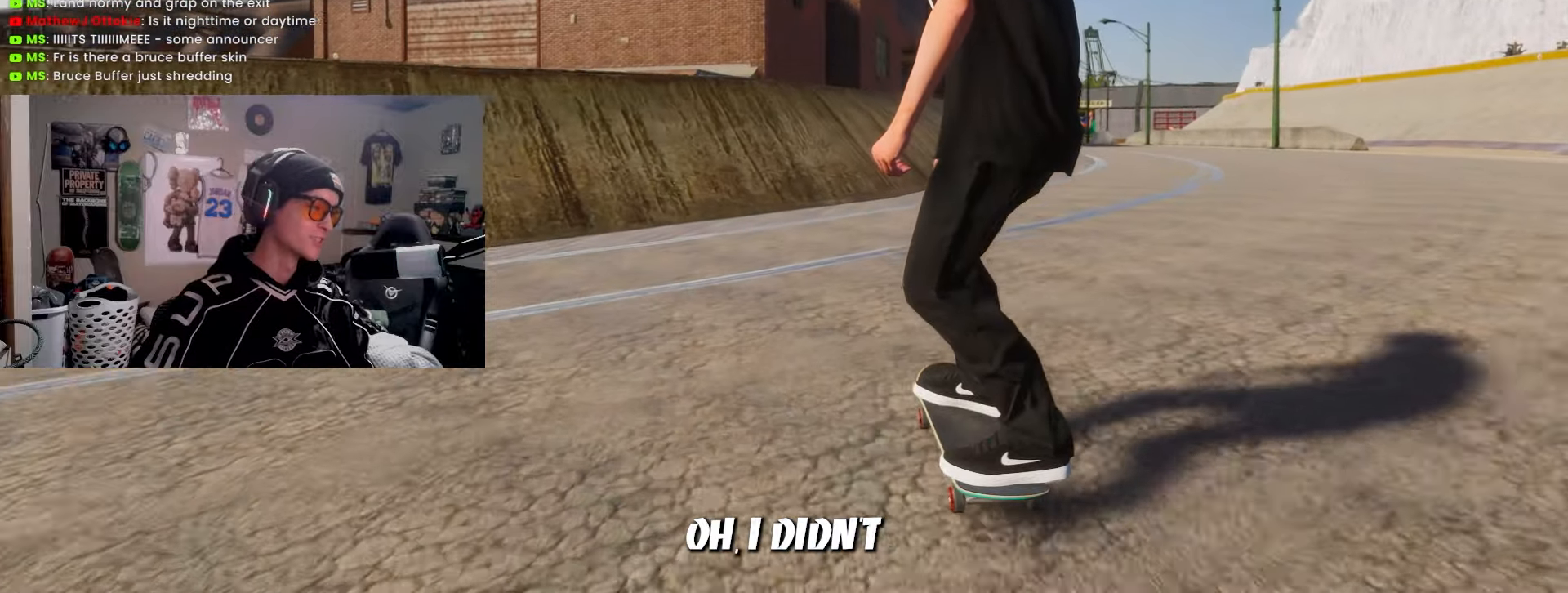
{"buttons": [], "left_stick": "center", "right_stick": "center", "events": [[50, "SQUARE", "down"], [283, "R2", "down"], [433, "R2", "up"], [450, "SQUARE", "up"]]}
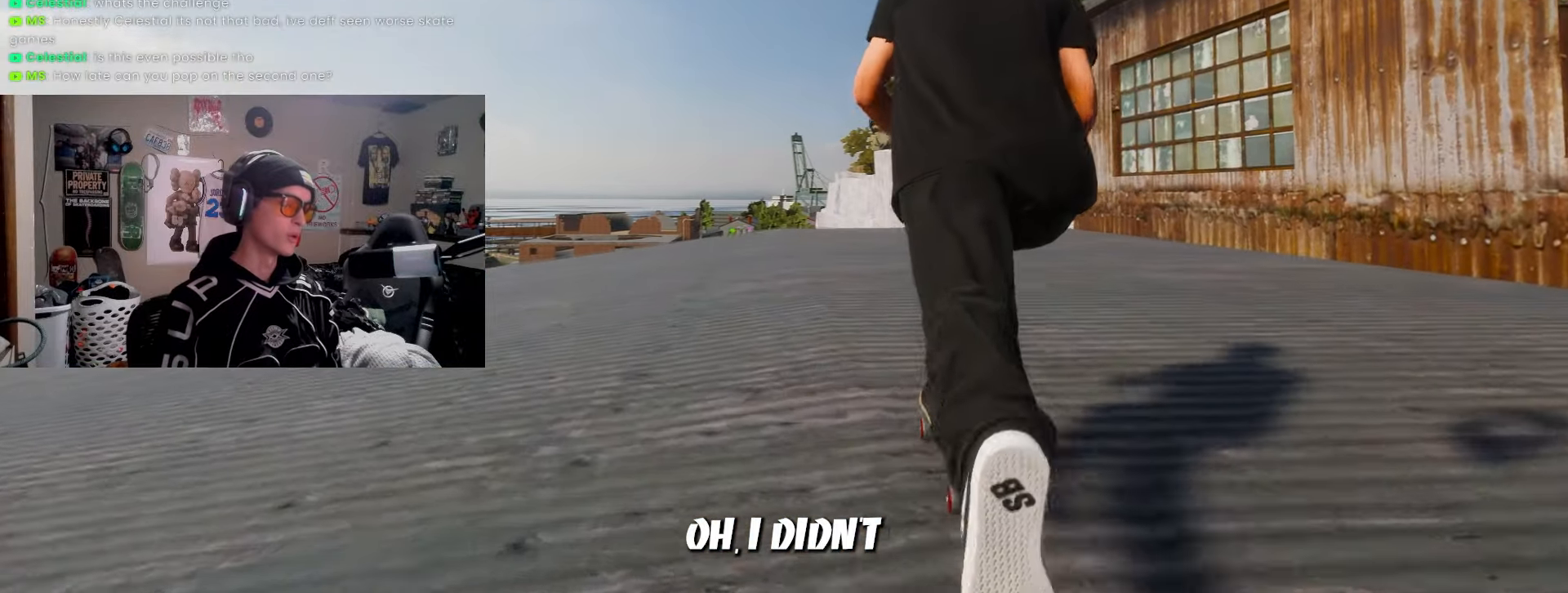
{"buttons": [], "left_stick": "up-right", "right_stick": "up-right", "events": [[133, "left_stick", "down-left"], [383, "left_stick", "down-right"], [450, "left_stick", "up-right"], [467, "right_stick", "up-right"]]}
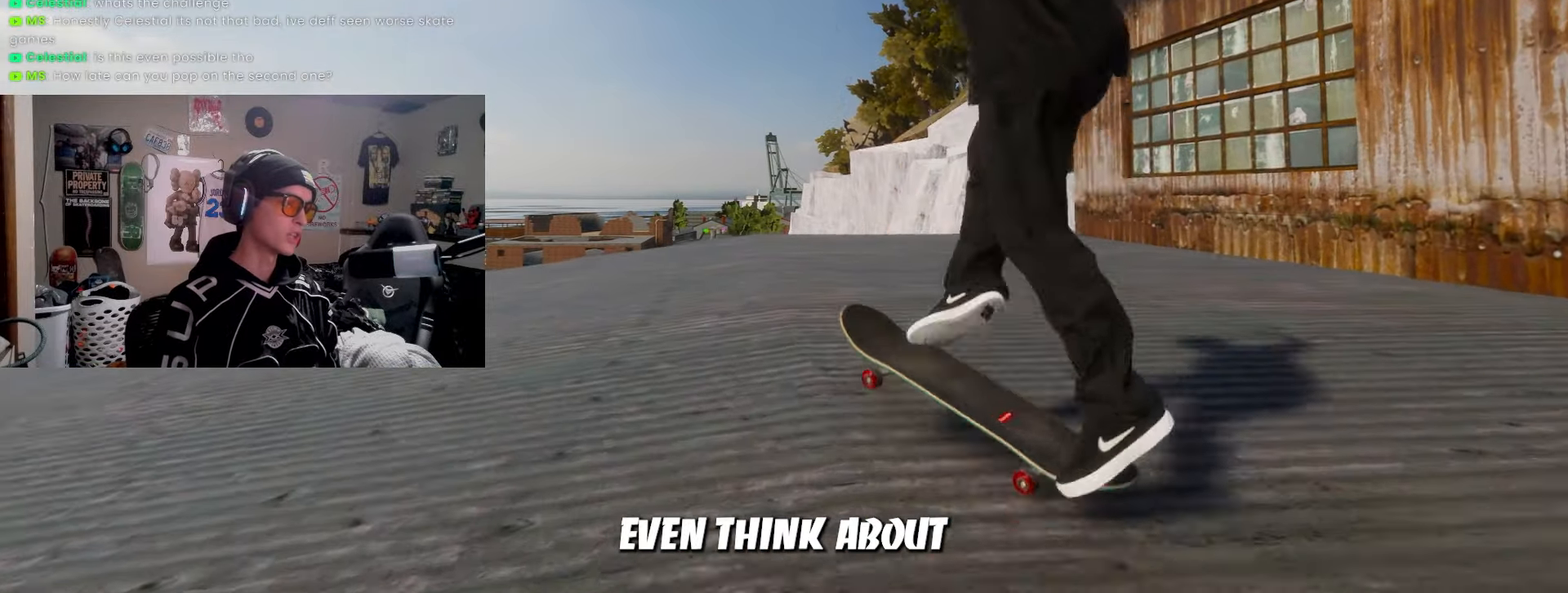
{"buttons": ["L2"], "left_stick": "center", "right_stick": "center", "events": [[17, "left_stick", "center"], [17, "right_stick", "center"], [483, "L2", "down"]]}
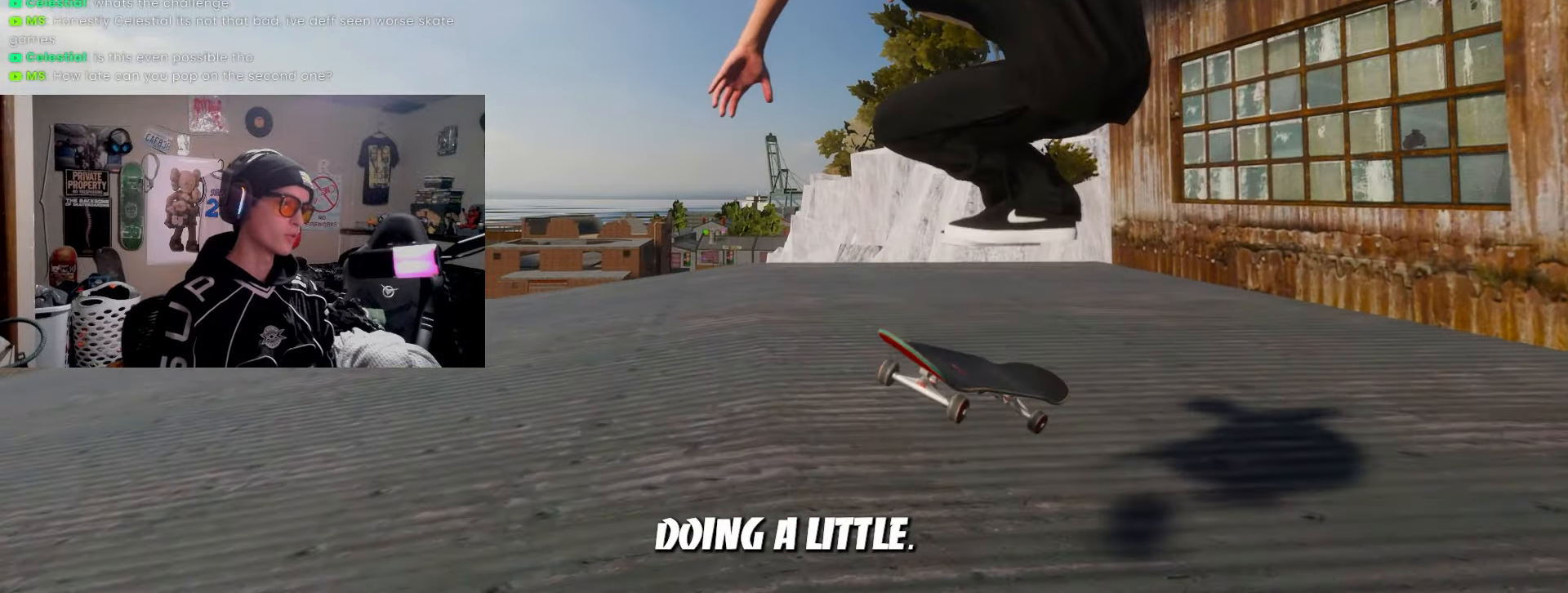
{"buttons": [], "left_stick": "center", "right_stick": "center", "events": [[500, "L2", "up"]]}
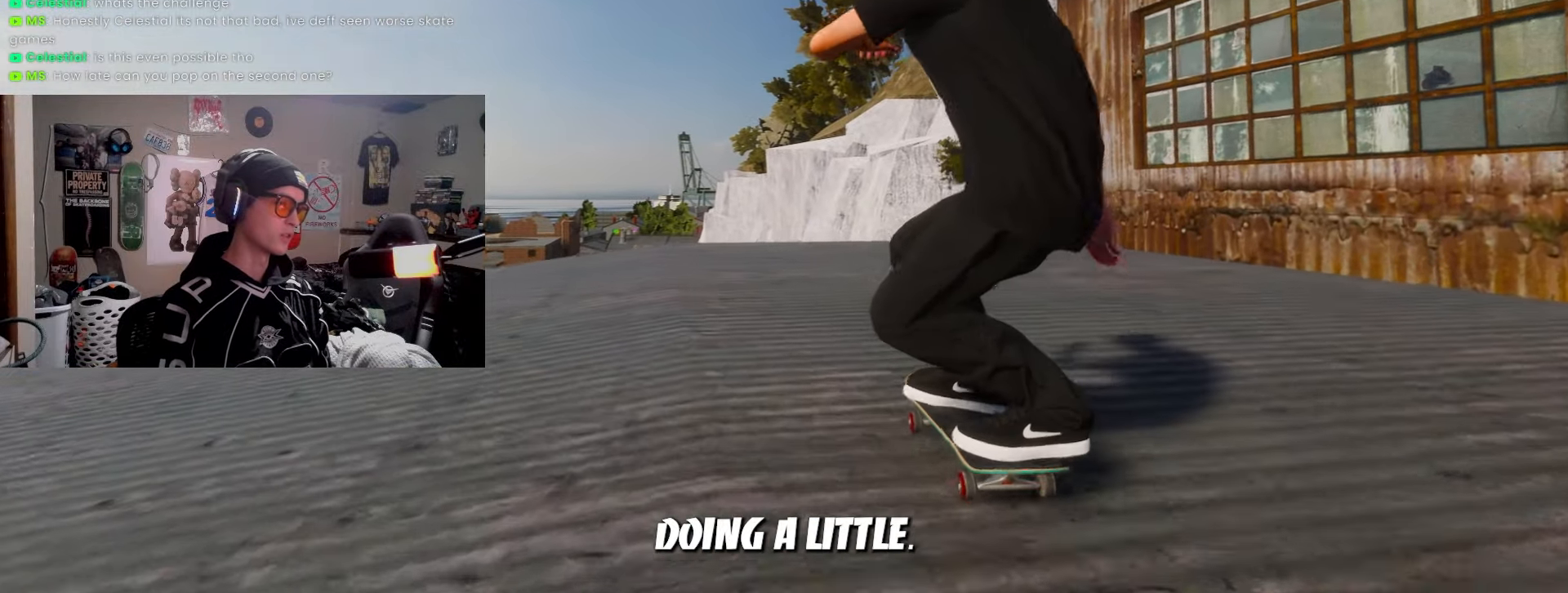
{"buttons": [], "left_stick": "center", "right_stick": "center", "events": [[83, "SQUARE", "down"], [367, "SQUARE", "up"]]}
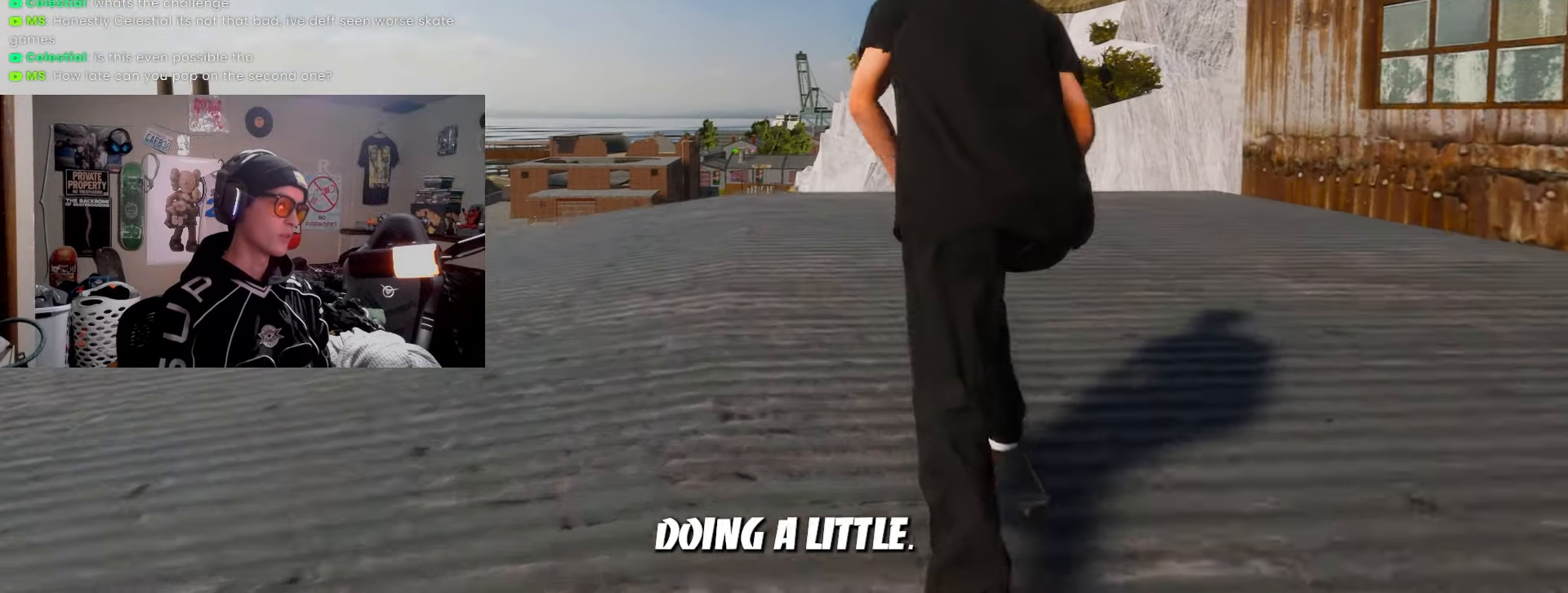
{"buttons": [], "left_stick": "center", "right_stick": "center", "events": [[50, "L2", "down"], [217, "L2", "up"]]}
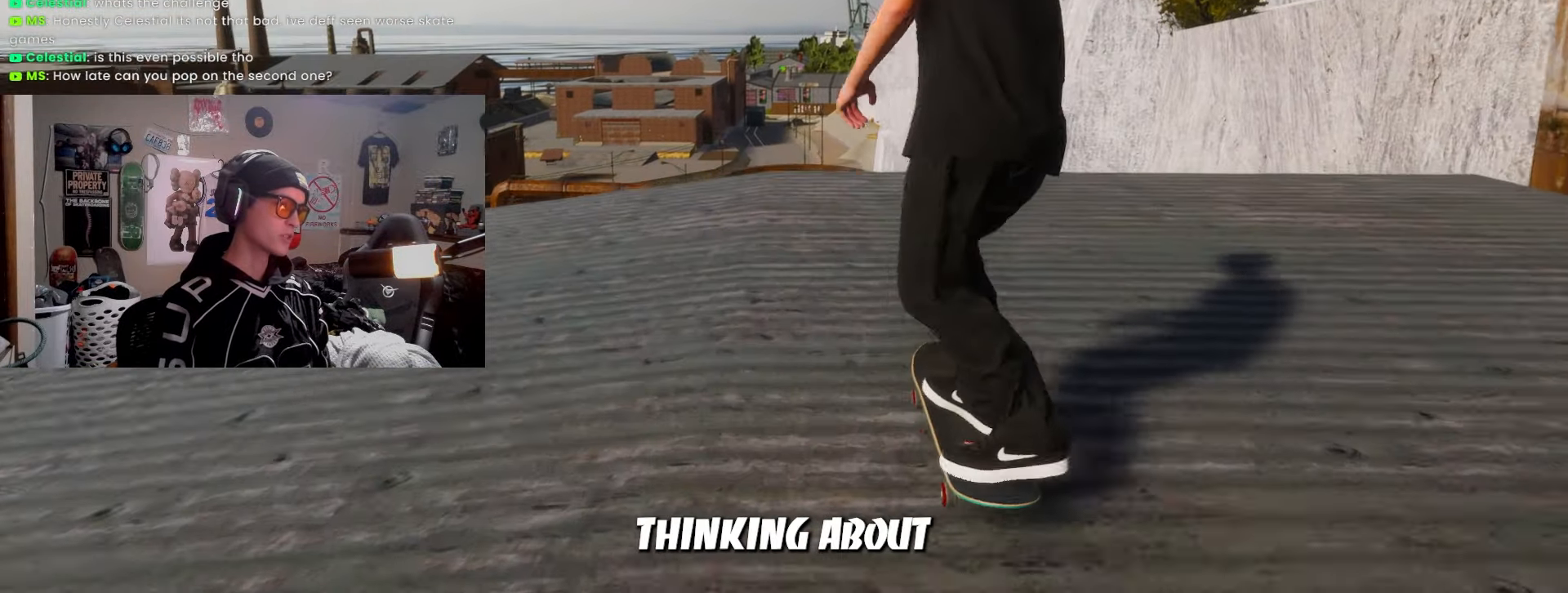
{"buttons": [], "left_stick": "center", "right_stick": "center", "events": [[67, "left_stick", "down"], [383, "left_stick", "center"]]}
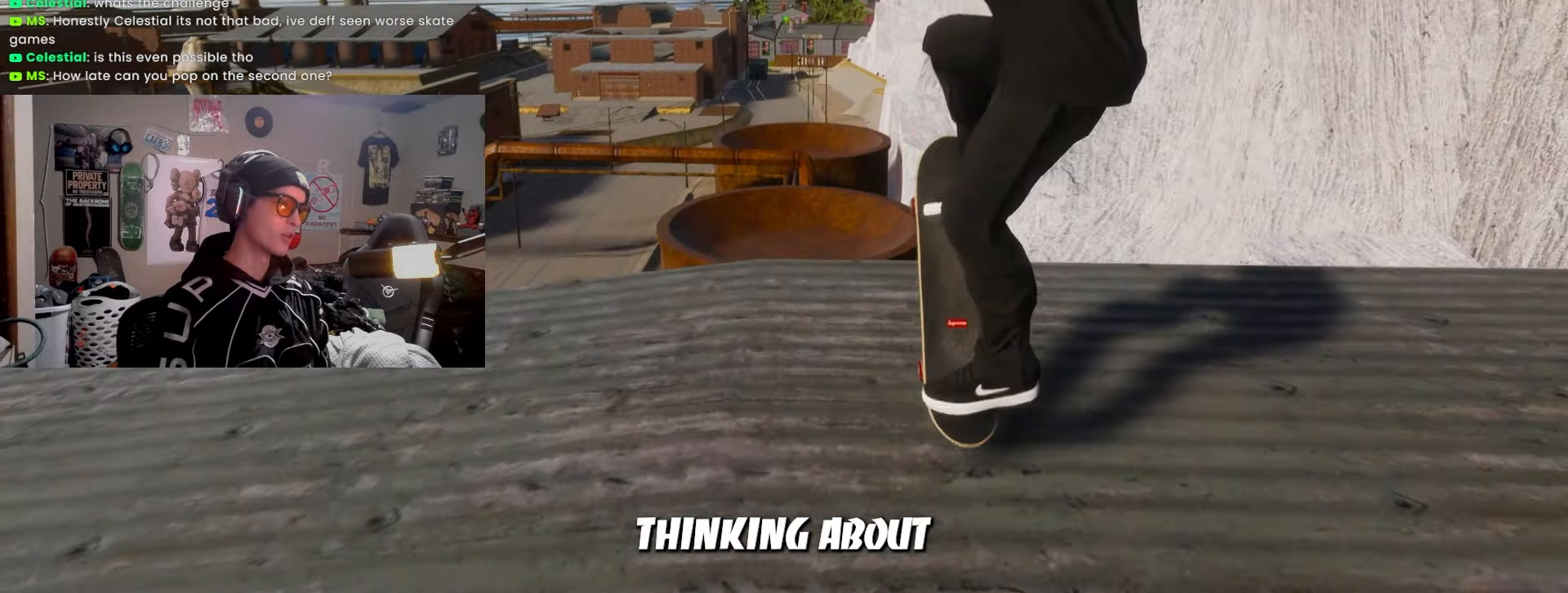
{"buttons": ["R1"], "left_stick": "center", "right_stick": "center", "events": [[183, "R1", "down"]]}
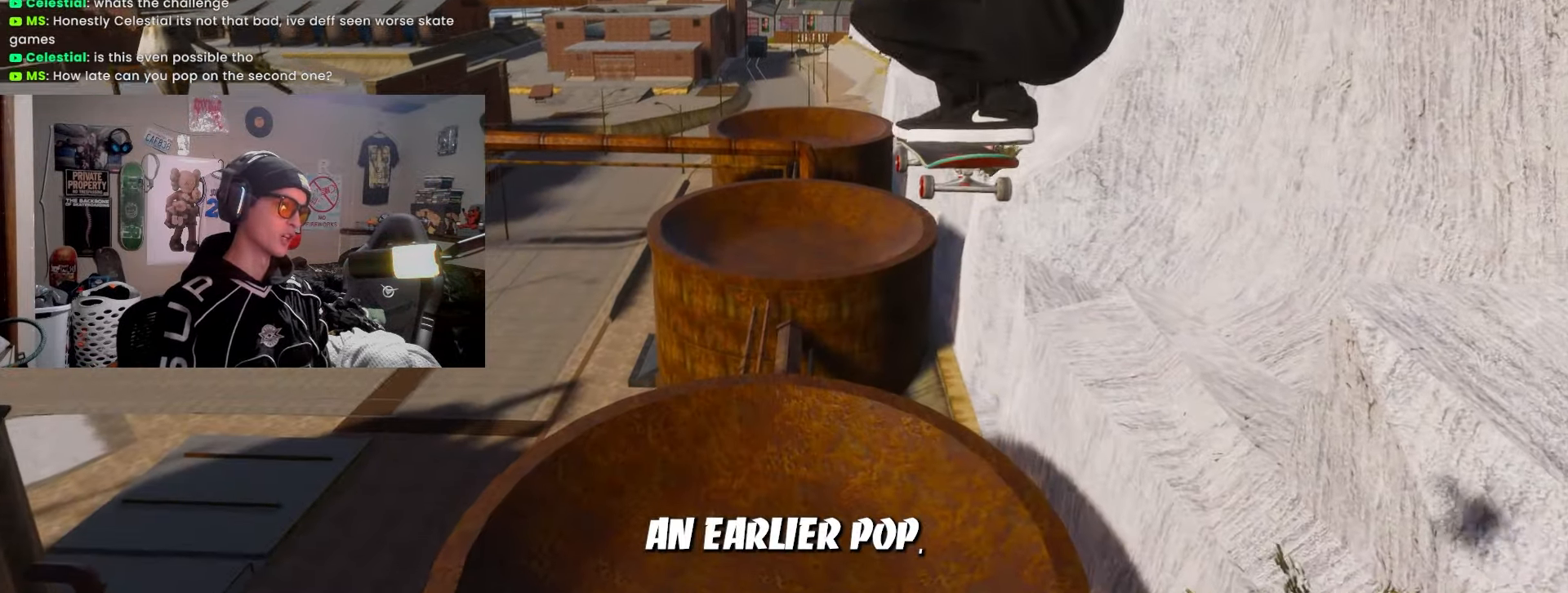
{"buttons": ["R1"], "left_stick": "center", "right_stick": "center", "events": []}
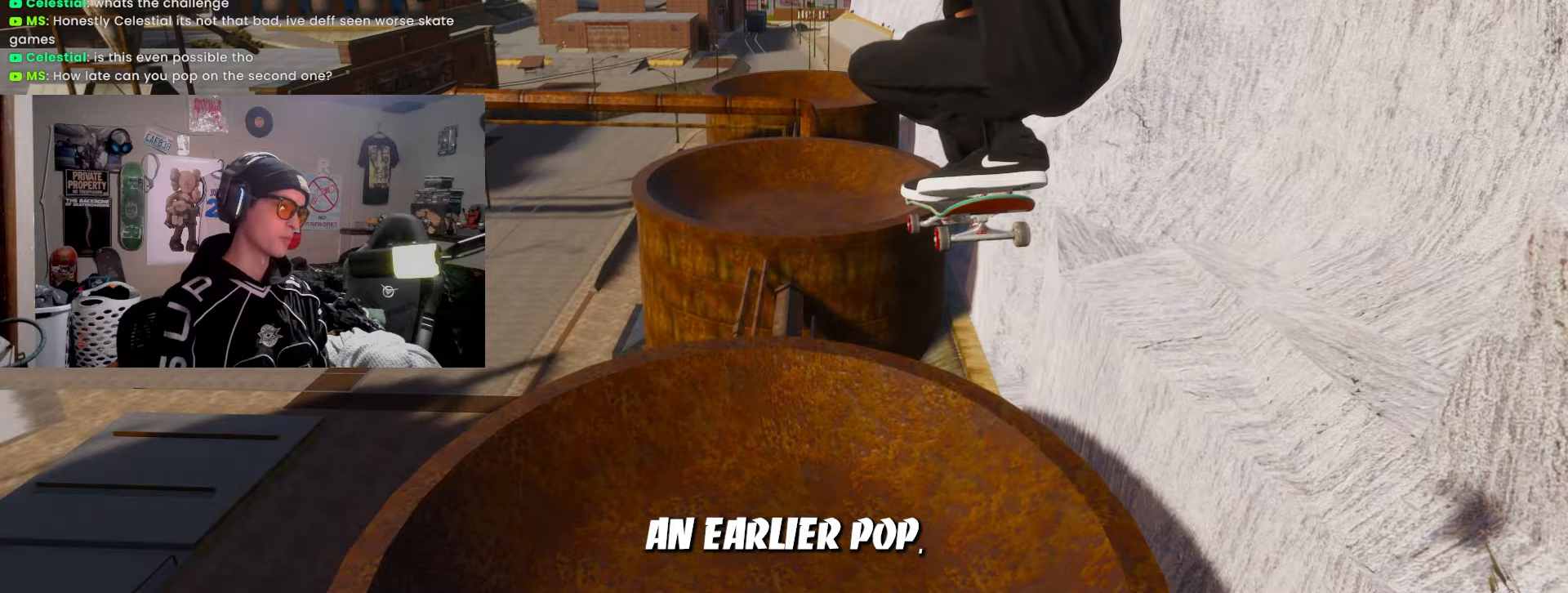
{"buttons": ["R1"], "left_stick": "center", "right_stick": "center", "events": []}
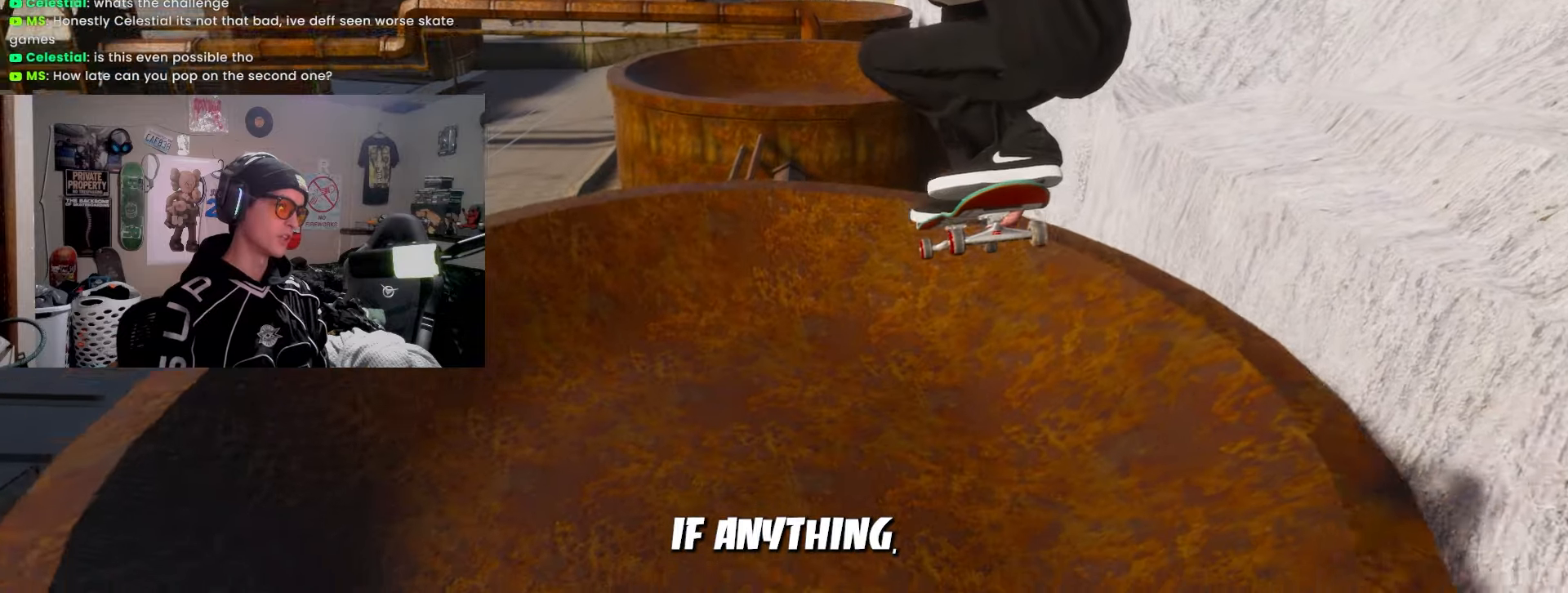
{"buttons": [], "left_stick": "center", "right_stick": "center", "events": [[250, "R1", "up"]]}
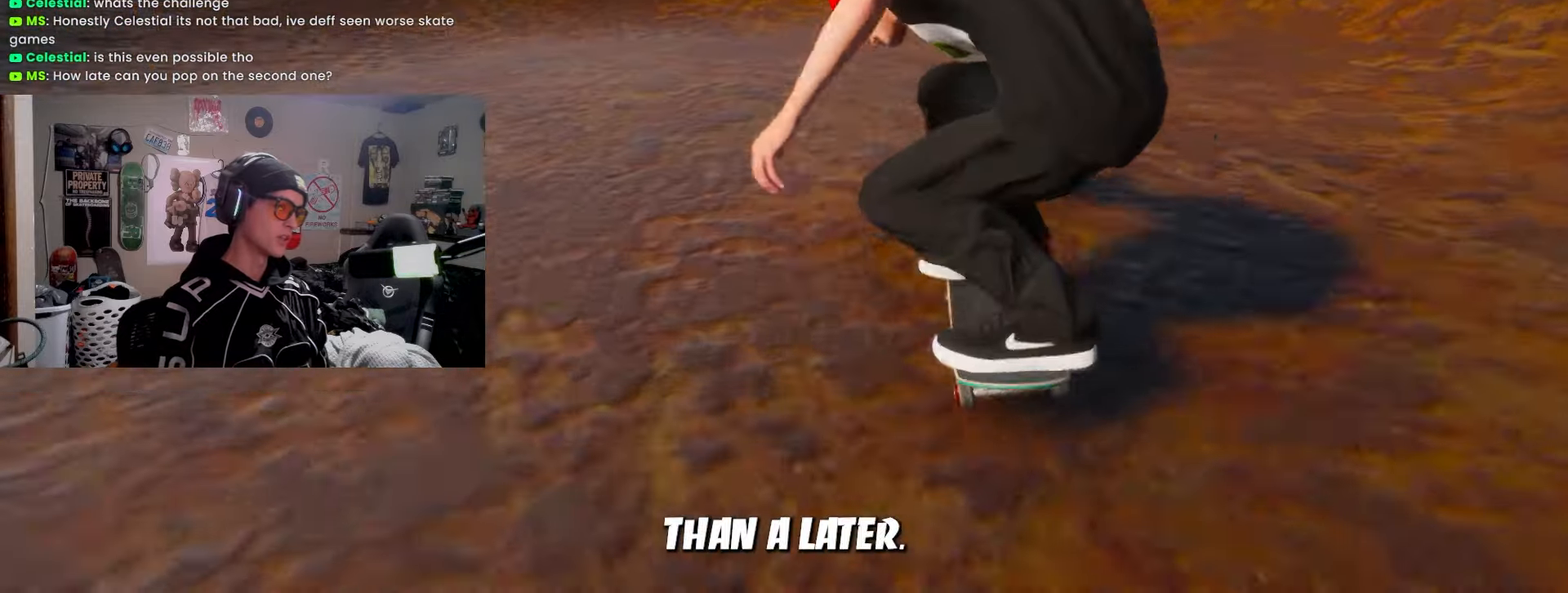
{"buttons": [], "left_stick": "down", "right_stick": "center", "events": [[133, "R2", "down"], [217, "R2", "up"], [267, "left_stick", "down"]]}
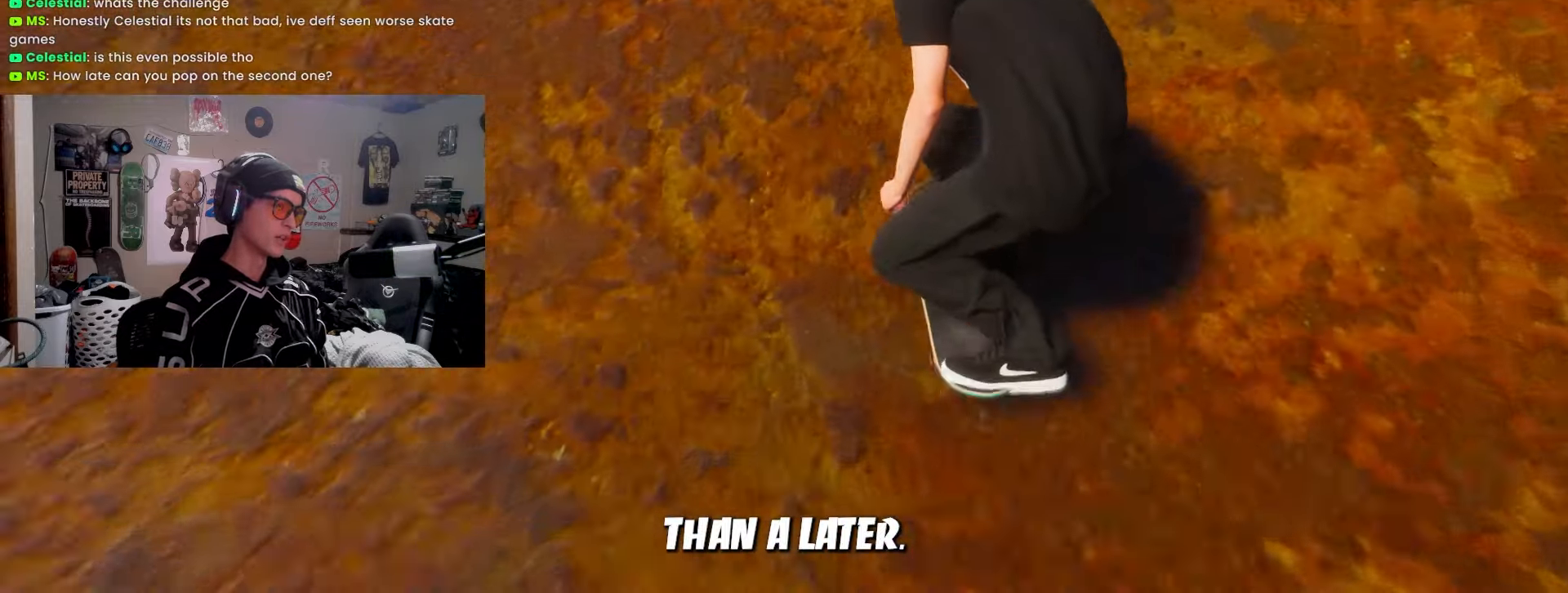
{"buttons": [], "left_stick": "center", "right_stick": "center", "events": [[67, "left_stick", "center"]]}